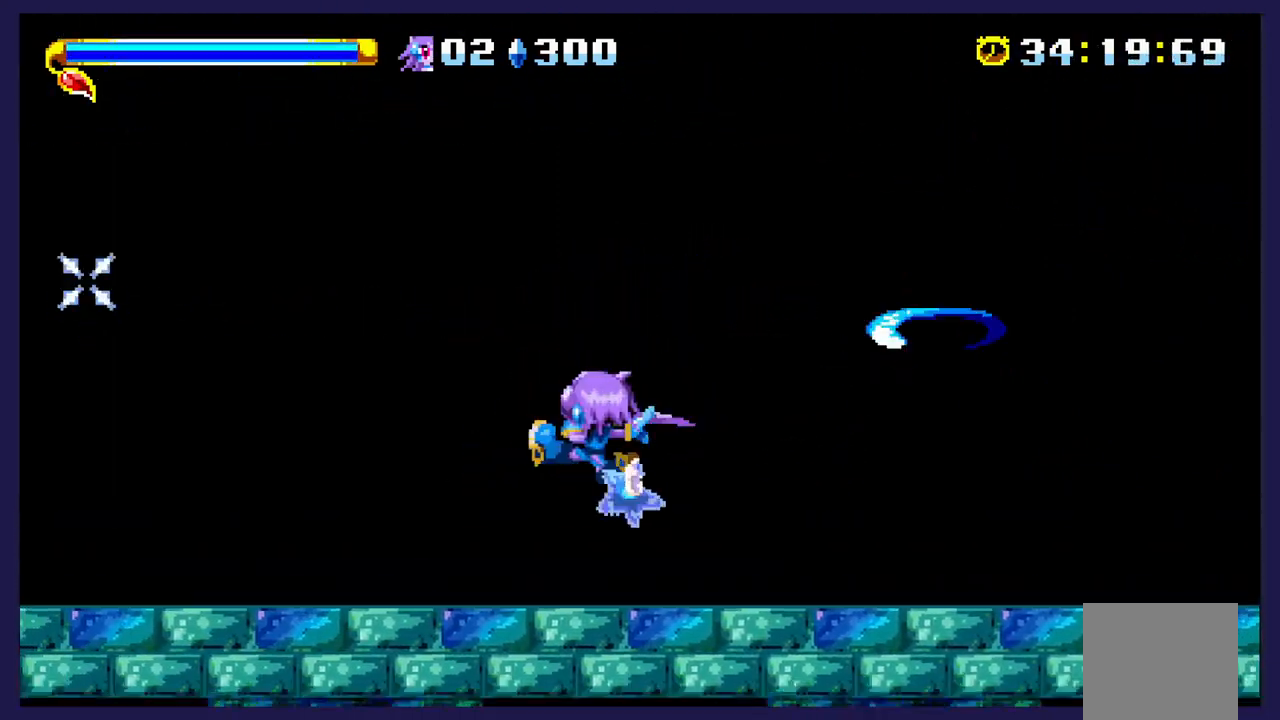
Gameplay with a controller (Xbox layout); each line is a JSON object with the inputs held at the frame after it. "events" lists button and stick changes between this image and that frame as [ms after this image, input, new state], when the widget could be followed in between. Not read: right_stick.
{"buttons": ["A", "DPAD_RIGHT"], "left_stick": "center", "events": [[83, "DPAD_RIGHT", "up"], [267, "A", "down"], [500, "DPAD_RIGHT", "down"]]}
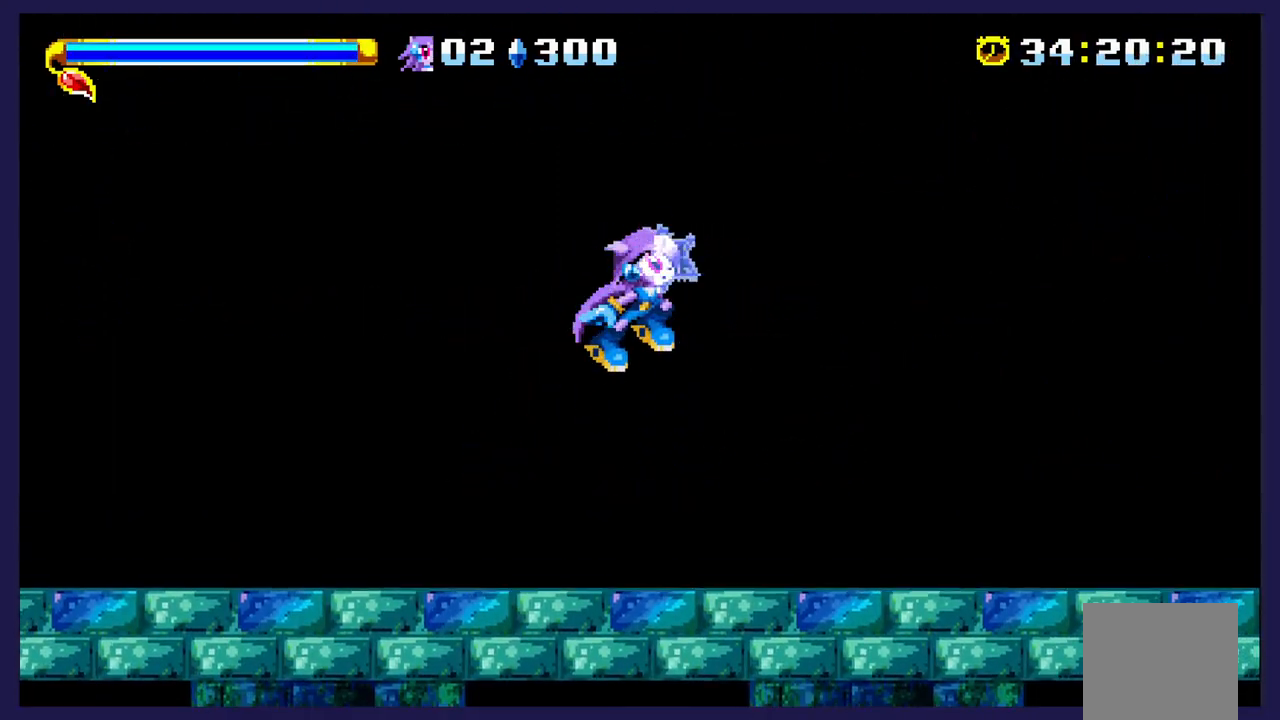
{"buttons": ["X"], "left_stick": "center", "events": [[100, "A", "up"], [183, "X", "down"], [300, "X", "up"], [383, "X", "down"], [417, "DPAD_RIGHT", "up"]]}
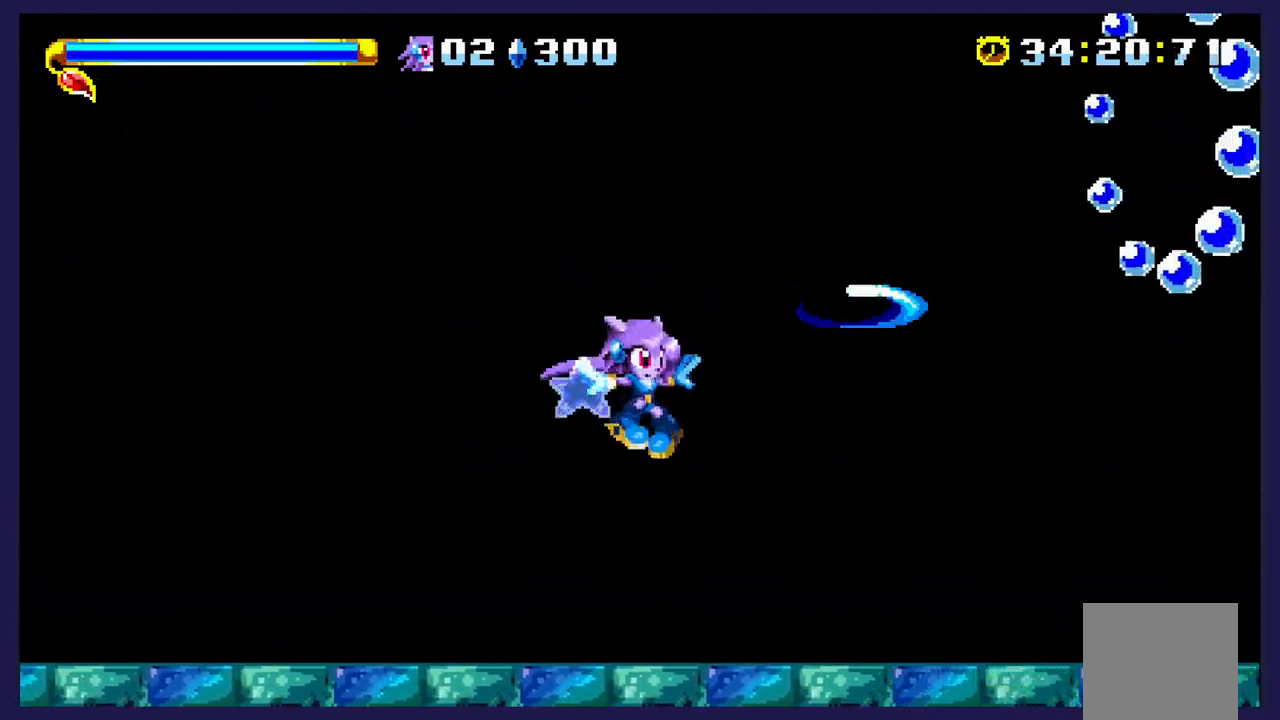
{"buttons": ["A"], "left_stick": "center", "events": [[33, "X", "up"], [83, "X", "down"], [217, "X", "up"], [483, "A", "down"]]}
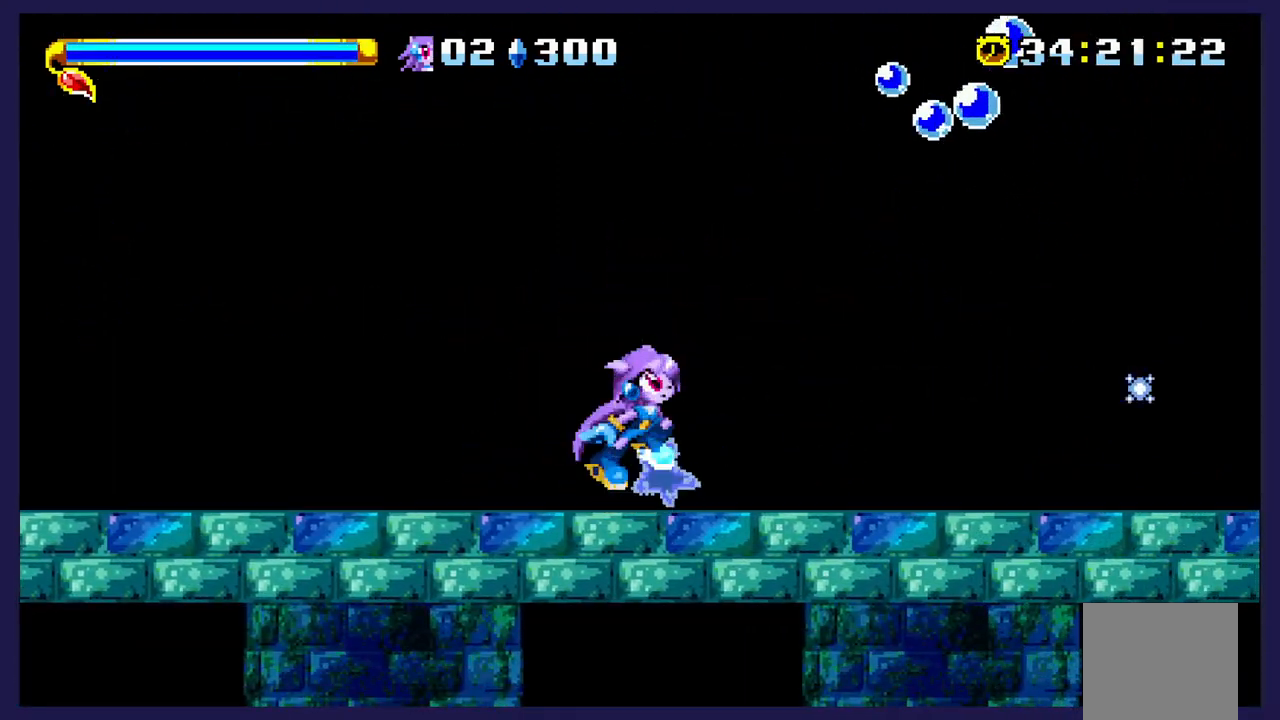
{"buttons": ["DPAD_RIGHT"], "left_stick": "center", "events": [[183, "DPAD_RIGHT", "down"], [317, "A", "up"], [383, "X", "down"], [500, "X", "up"]]}
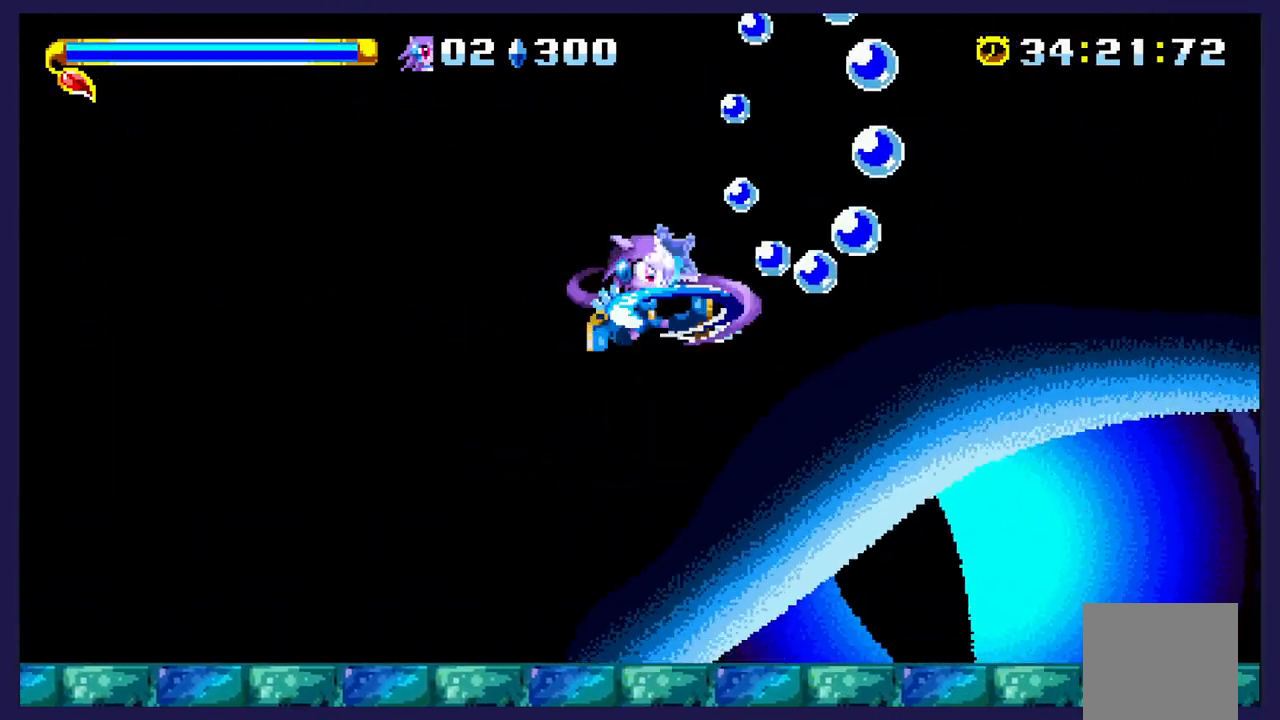
{"buttons": ["DPAD_LEFT"], "left_stick": "center", "events": [[83, "X", "down"], [117, "DPAD_RIGHT", "up"], [500, "DPAD_LEFT", "down"], [500, "X", "up"]]}
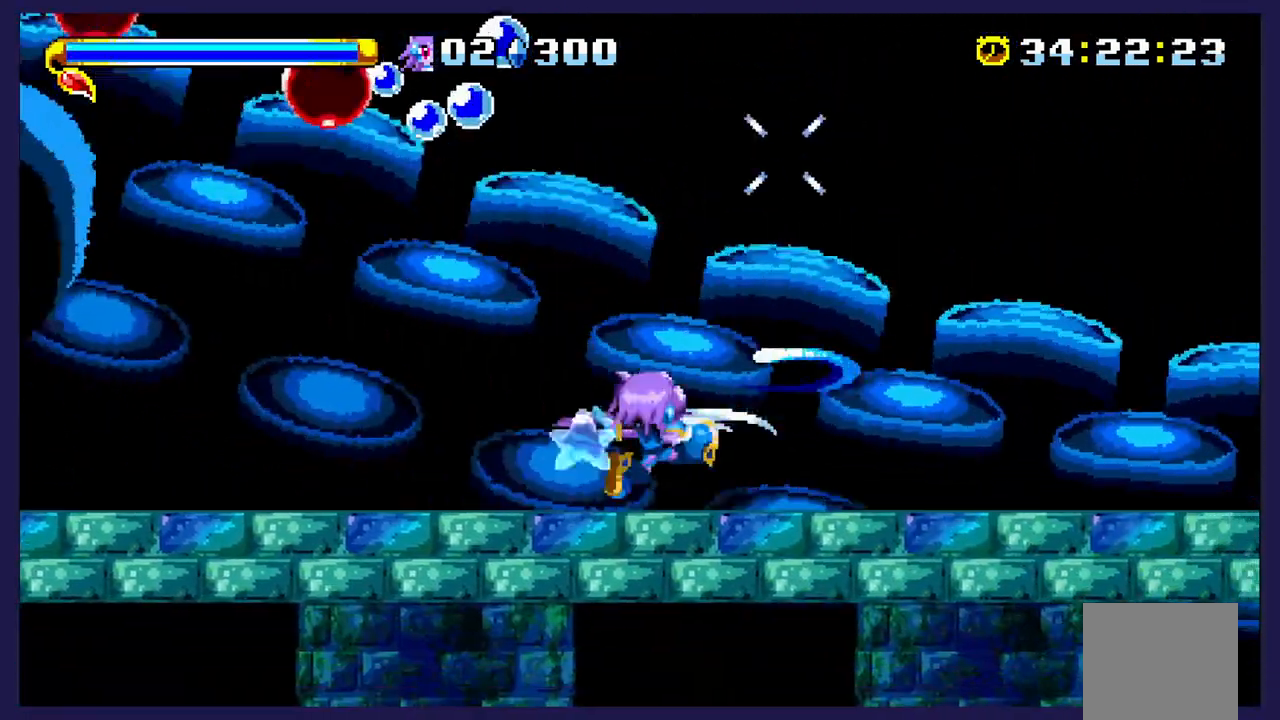
{"buttons": ["X"], "left_stick": "center", "events": [[83, "A", "down"], [383, "A", "up"], [383, "X", "down"], [417, "DPAD_LEFT", "up"]]}
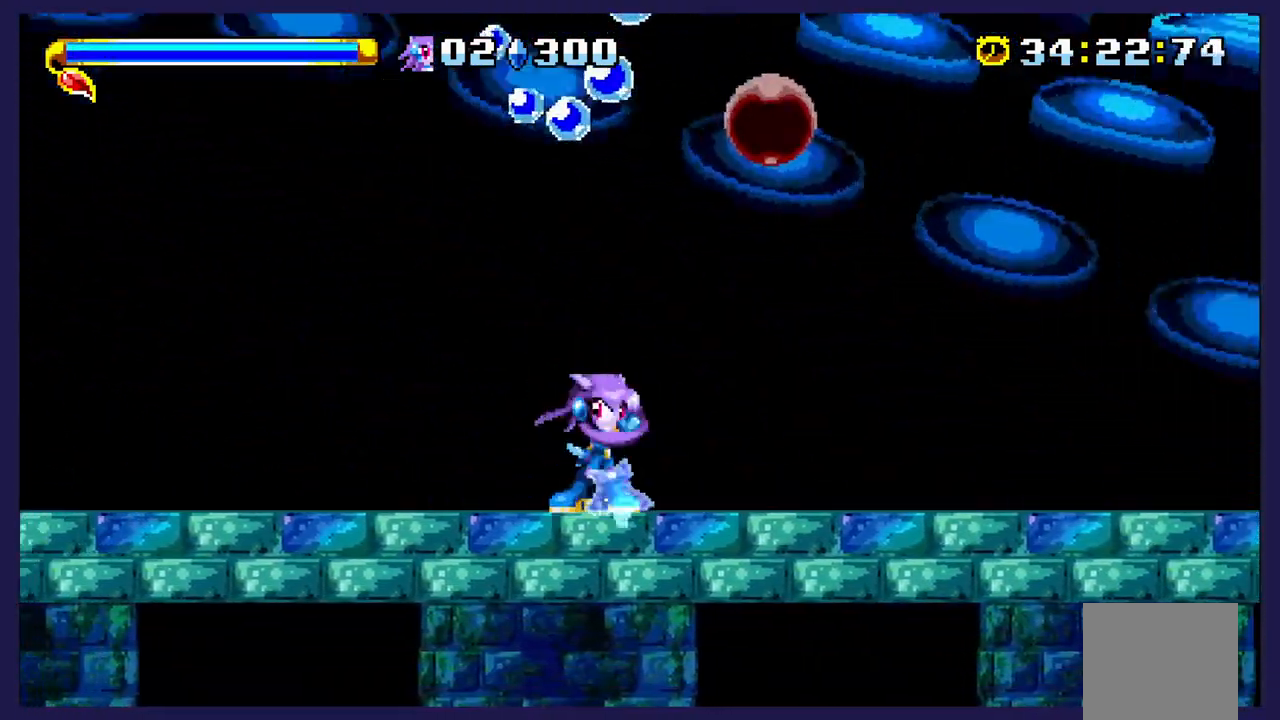
{"buttons": ["A", "DPAD_LEFT"], "left_stick": "center", "events": [[33, "DPAD_RIGHT", "down"], [133, "X", "up"], [200, "DPAD_RIGHT", "up"], [267, "A", "down"], [350, "DPAD_LEFT", "down"]]}
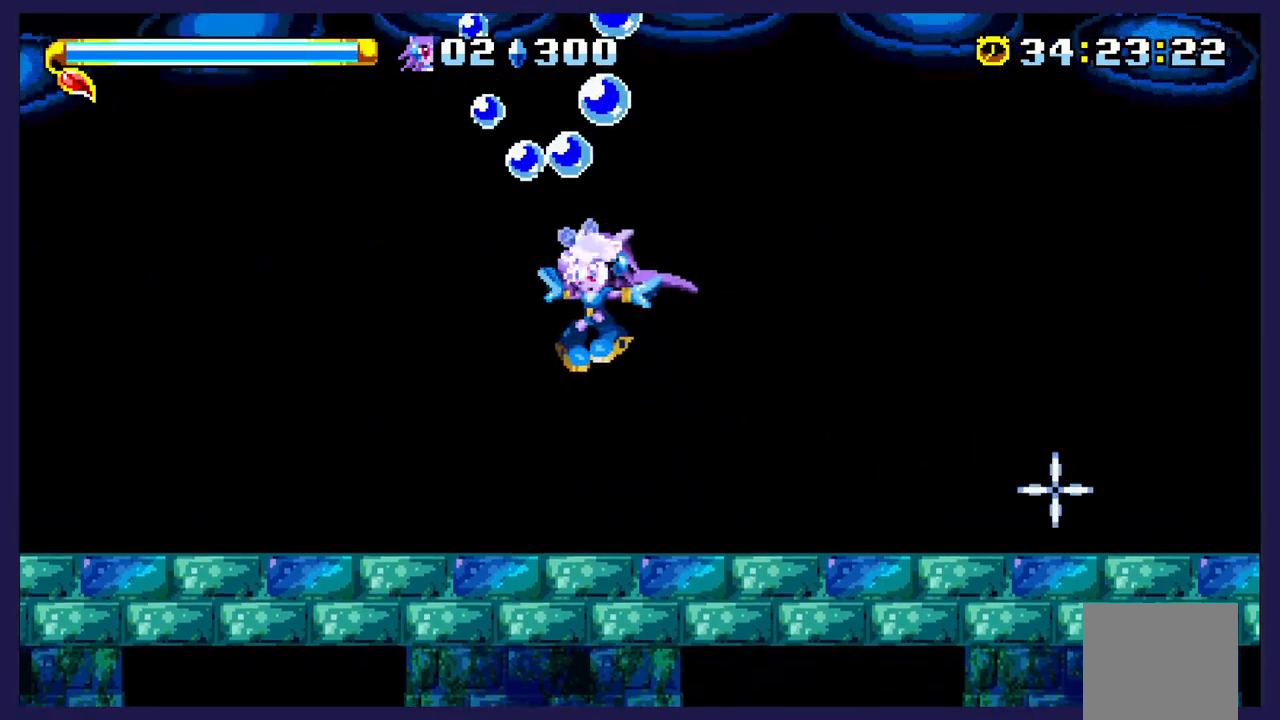
{"buttons": ["DPAD_LEFT"], "left_stick": "center", "events": [[50, "A", "up"], [117, "X", "down"], [250, "X", "up"], [317, "X", "down"], [433, "X", "up"]]}
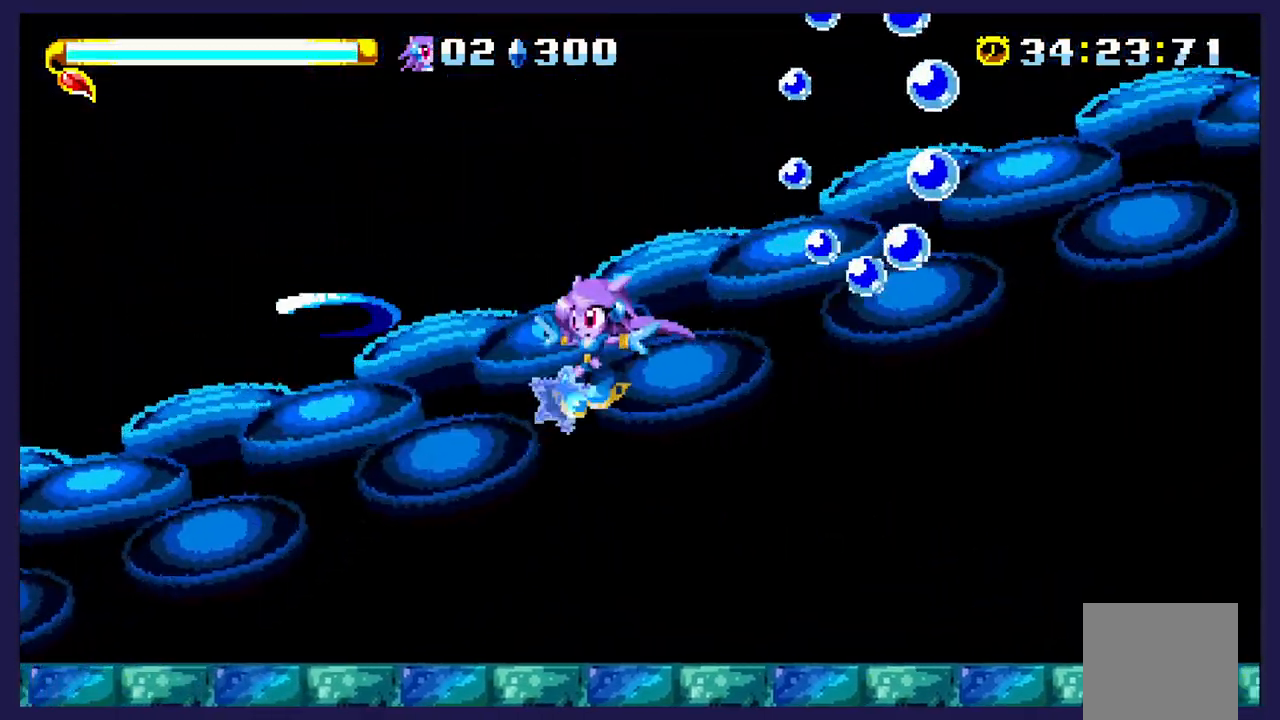
{"buttons": ["A"], "left_stick": "center", "events": [[17, "X", "down"], [150, "X", "up"], [217, "X", "down"], [233, "DPAD_LEFT", "up"], [467, "A", "down"], [467, "X", "up"]]}
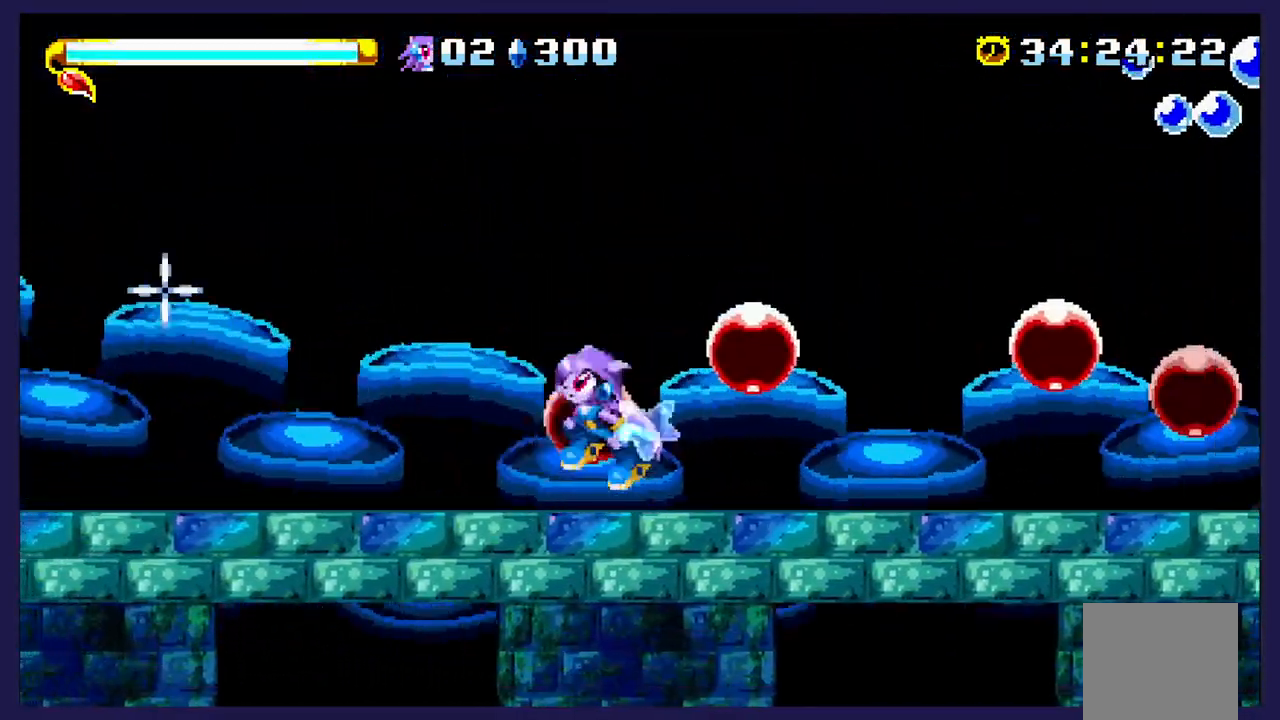
{"buttons": ["X", "DPAD_LEFT"], "left_stick": "center", "events": [[50, "DPAD_LEFT", "down"], [133, "A", "up"], [200, "X", "down"], [333, "X", "up"], [400, "X", "down"]]}
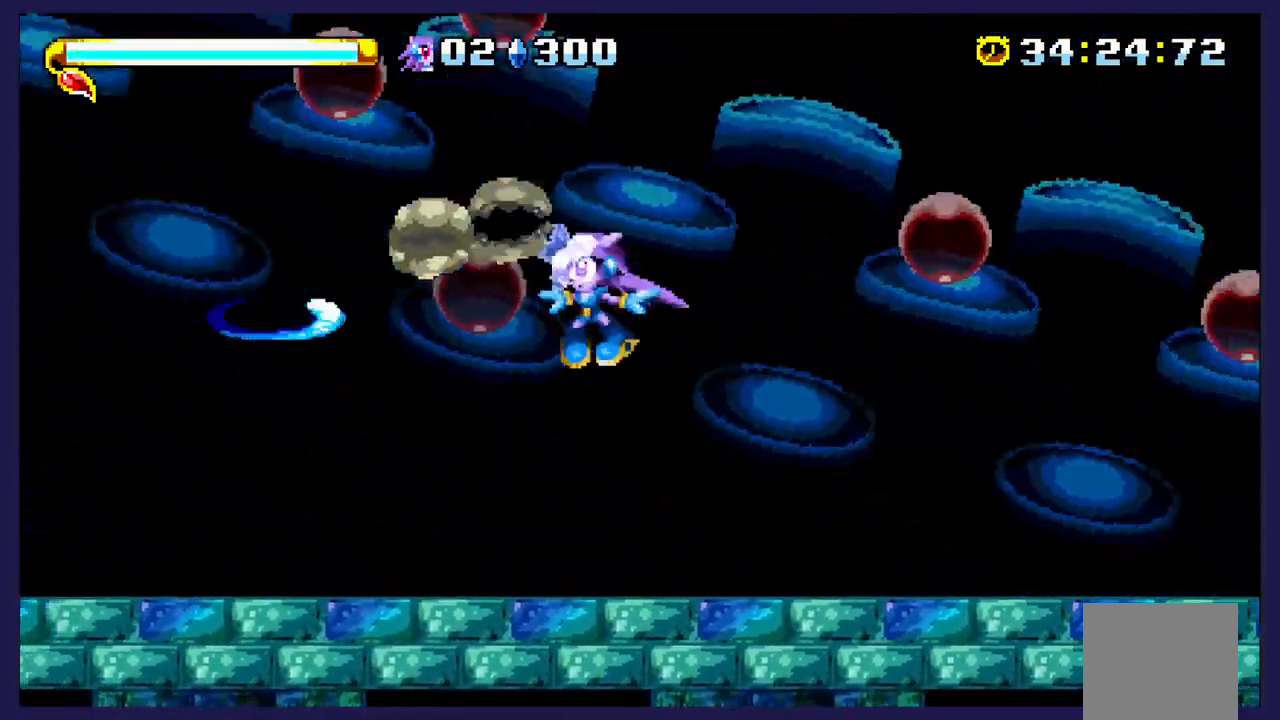
{"buttons": ["A", "DPAD_LEFT"], "left_stick": "center", "events": [[17, "X", "up"], [100, "X", "down"], [217, "X", "up"], [500, "A", "down"]]}
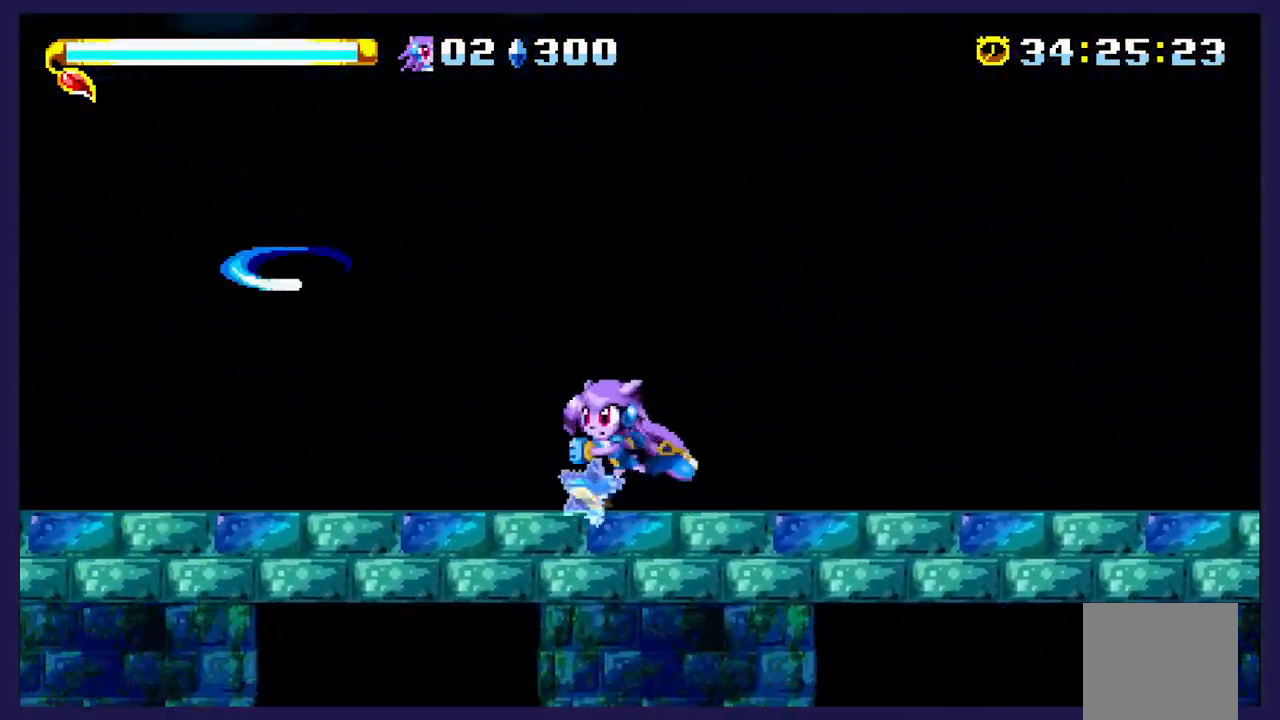
{"buttons": ["X", "DPAD_LEFT"], "left_stick": "center", "events": [[150, "A", "up"], [233, "X", "down"], [333, "X", "up"], [433, "X", "down"]]}
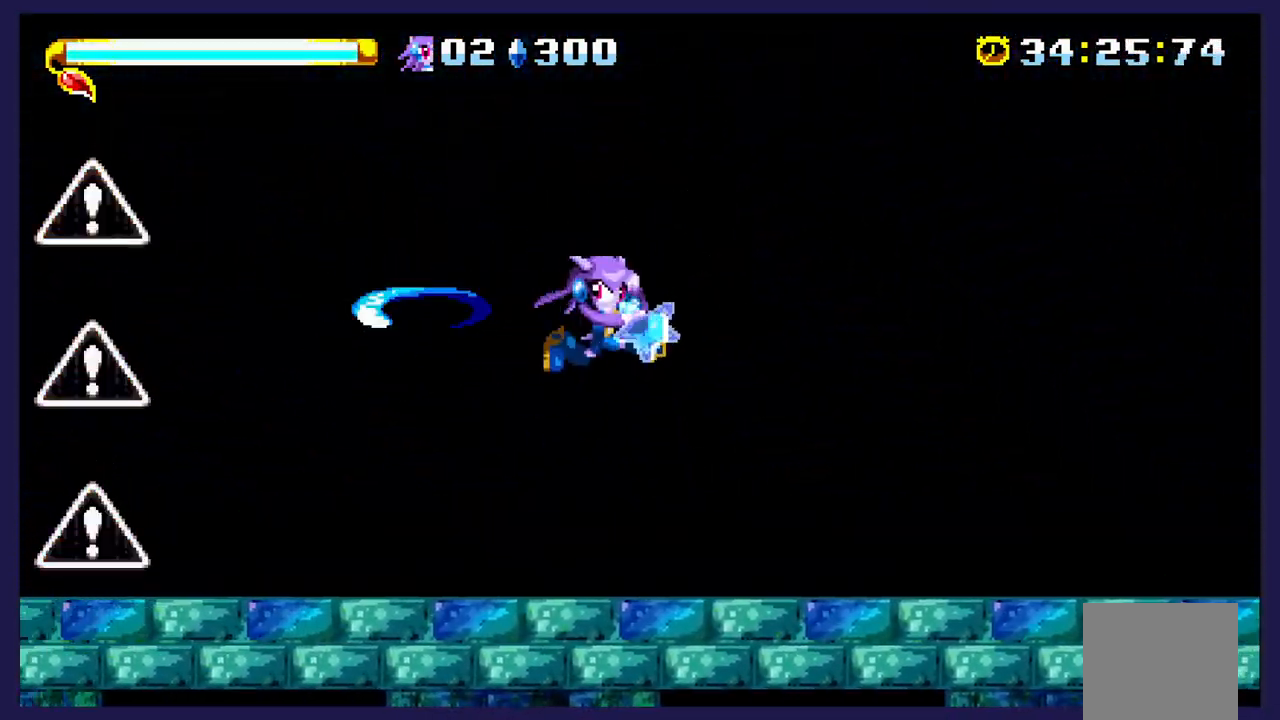
{"buttons": ["DPAD_RIGHT"], "left_stick": "center", "events": [[33, "X", "up"], [100, "DPAD_LEFT", "up"], [167, "DPAD_RIGHT", "down"]]}
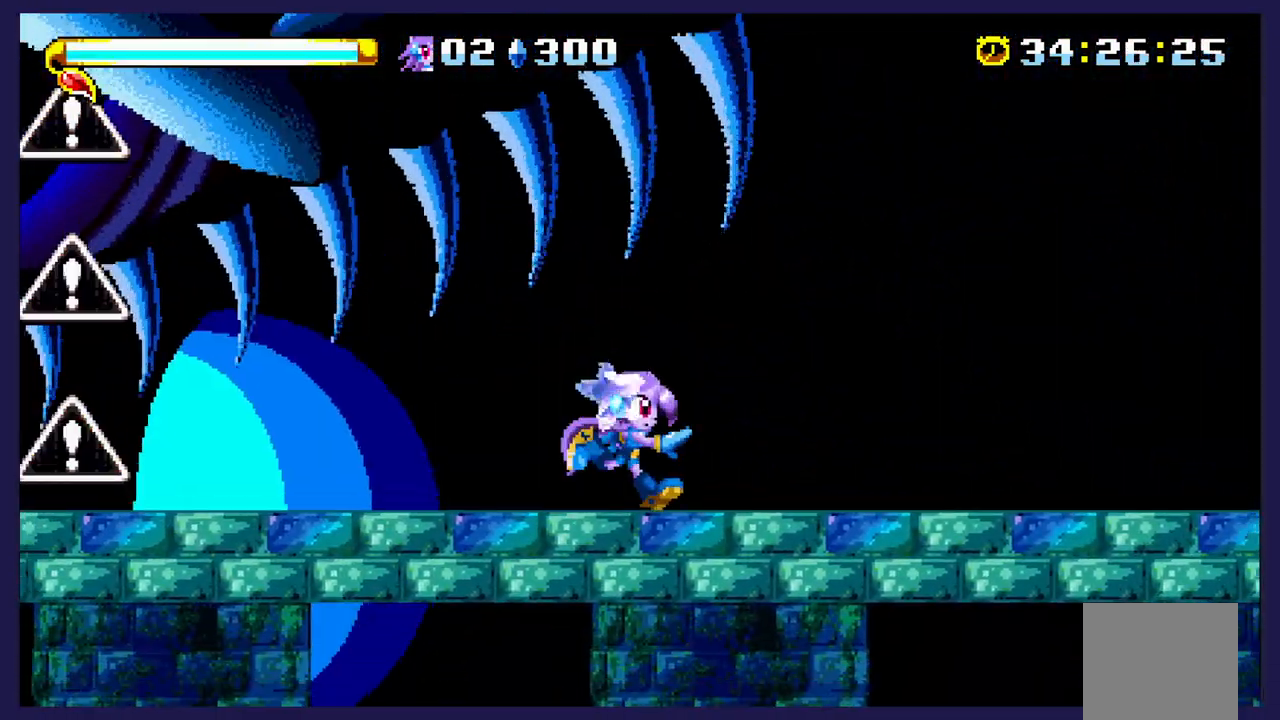
{"buttons": ["DPAD_RIGHT"], "left_stick": "center", "events": []}
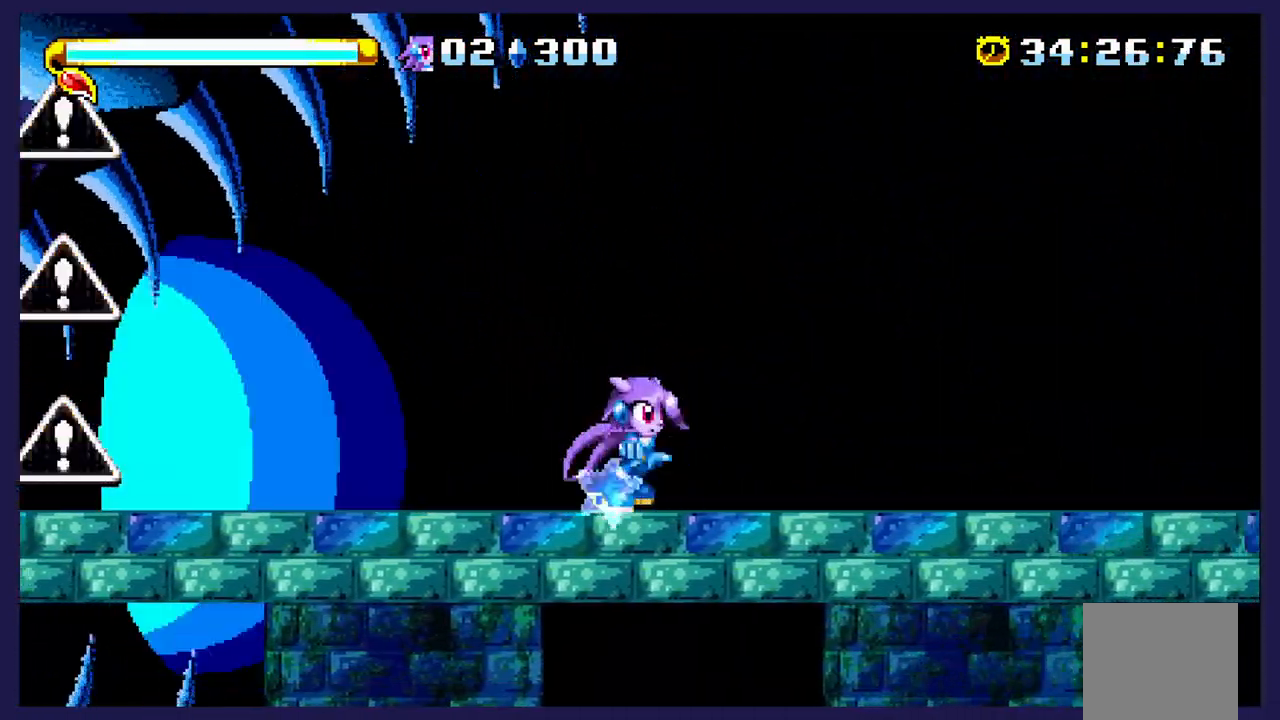
{"buttons": ["DPAD_UP", "DPAD_RIGHT"], "left_stick": "center", "events": [[283, "DPAD_UP", "down"], [300, "A", "down"], [467, "A", "up"]]}
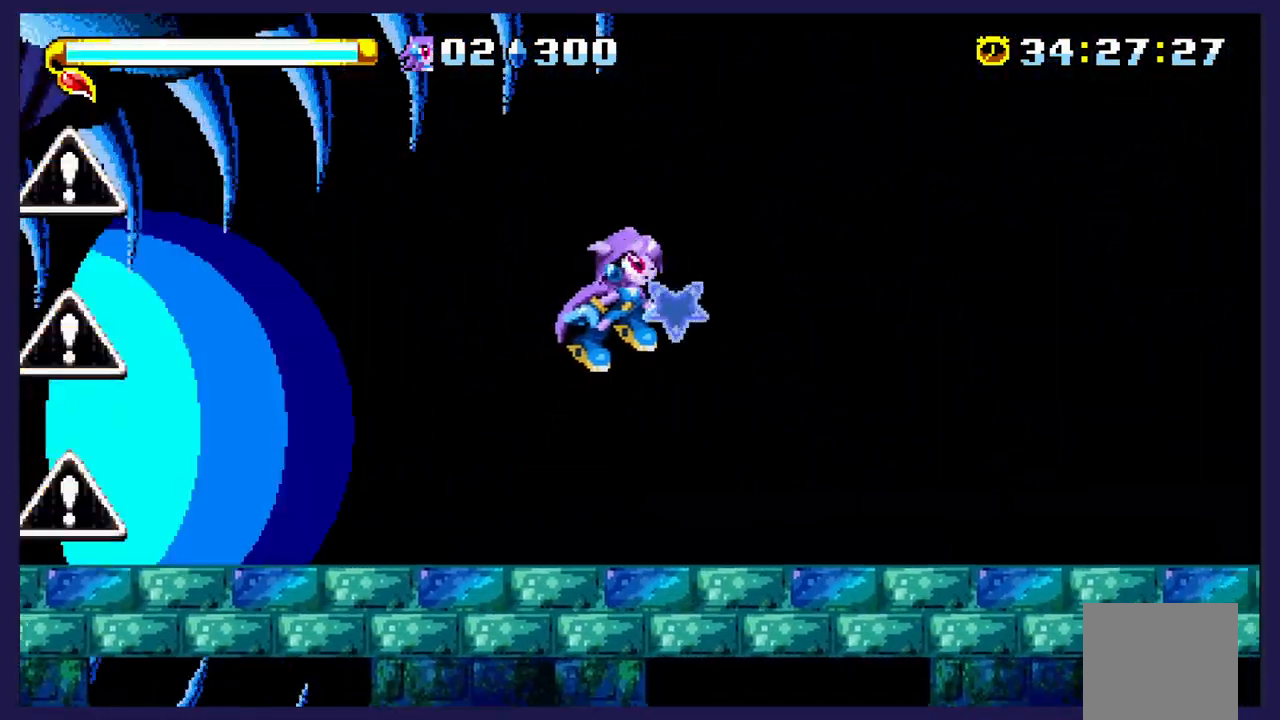
{"buttons": ["B", "DPAD_UP", "DPAD_RIGHT"], "left_stick": "center", "events": [[433, "B", "down"]]}
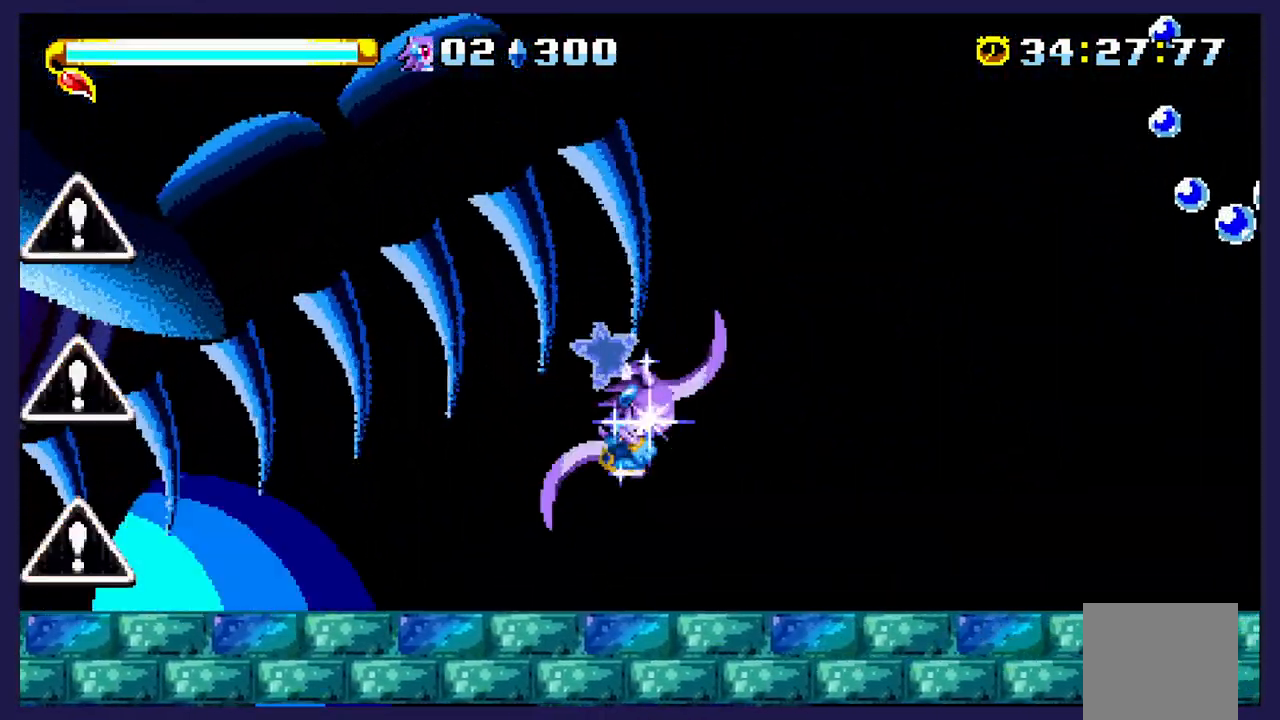
{"buttons": ["DPAD_UP", "DPAD_RIGHT"], "left_stick": "center", "events": [[117, "B", "up"]]}
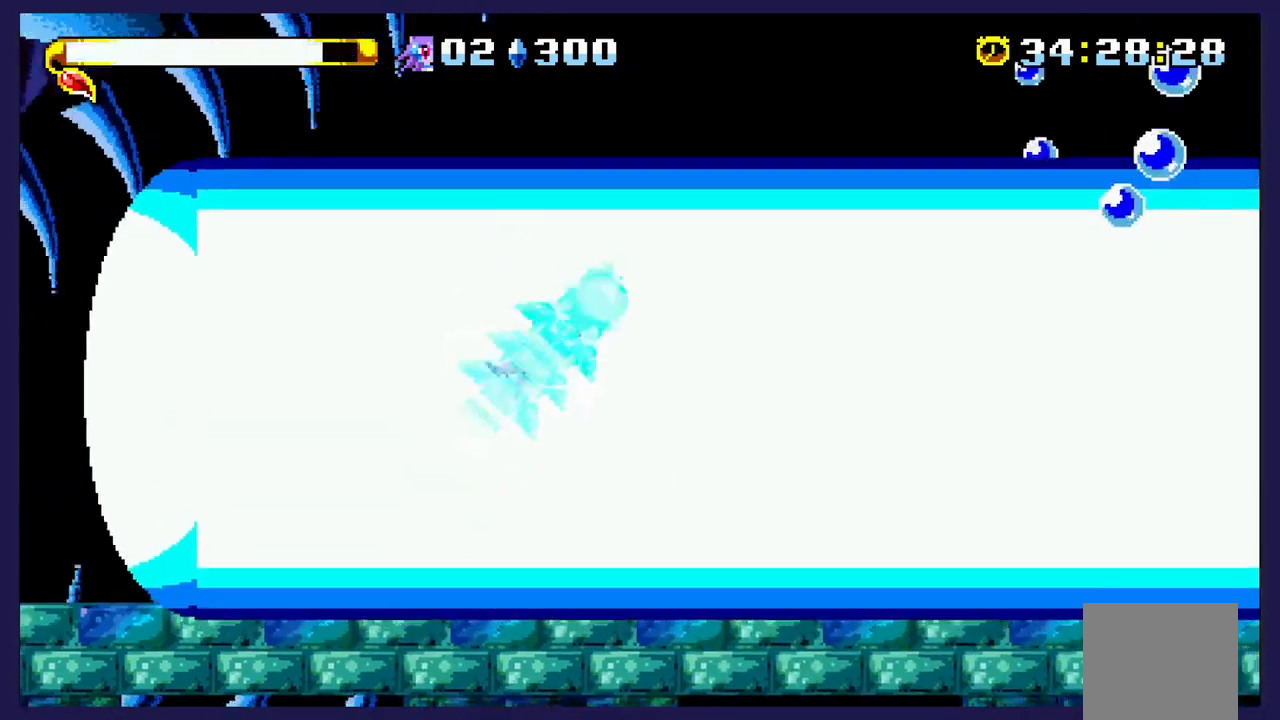
{"buttons": ["DPAD_UP", "DPAD_RIGHT"], "left_stick": "center", "events": []}
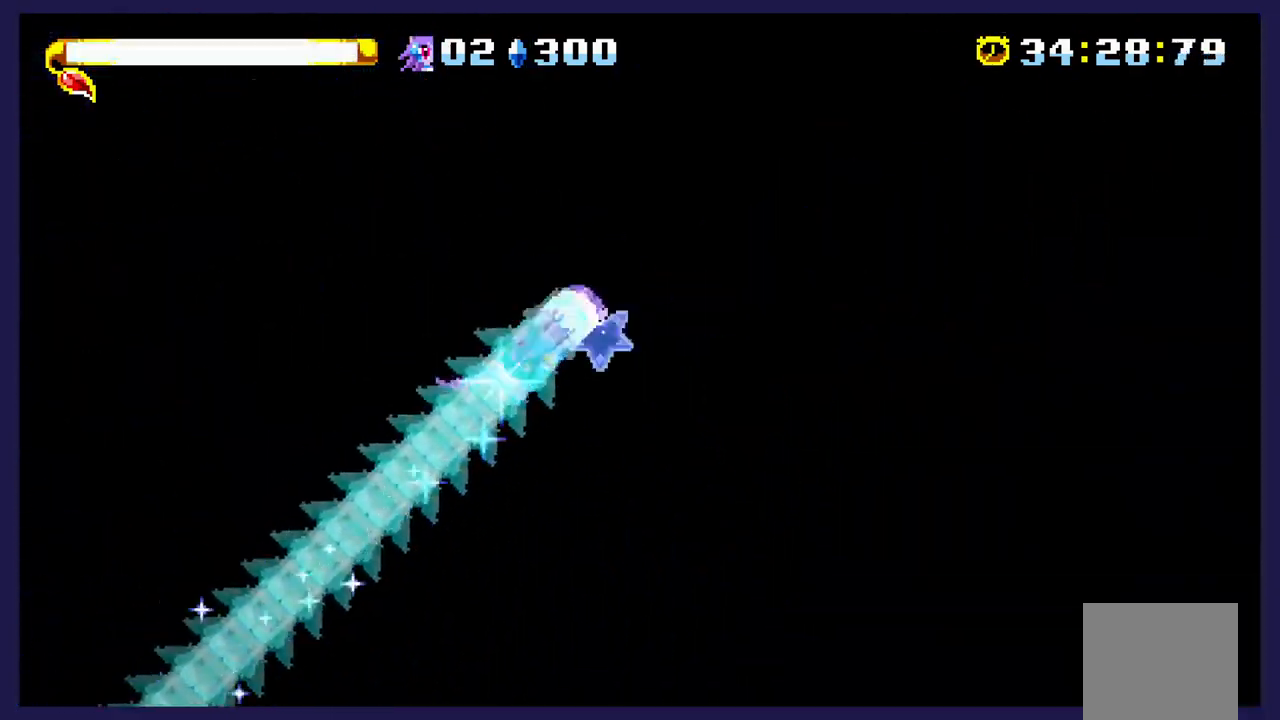
{"buttons": ["DPAD_LEFT"], "left_stick": "center", "events": [[17, "DPAD_UP", "up"], [83, "DPAD_UP", "down"], [217, "DPAD_UP", "up"], [350, "DPAD_RIGHT", "up"], [417, "DPAD_LEFT", "down"]]}
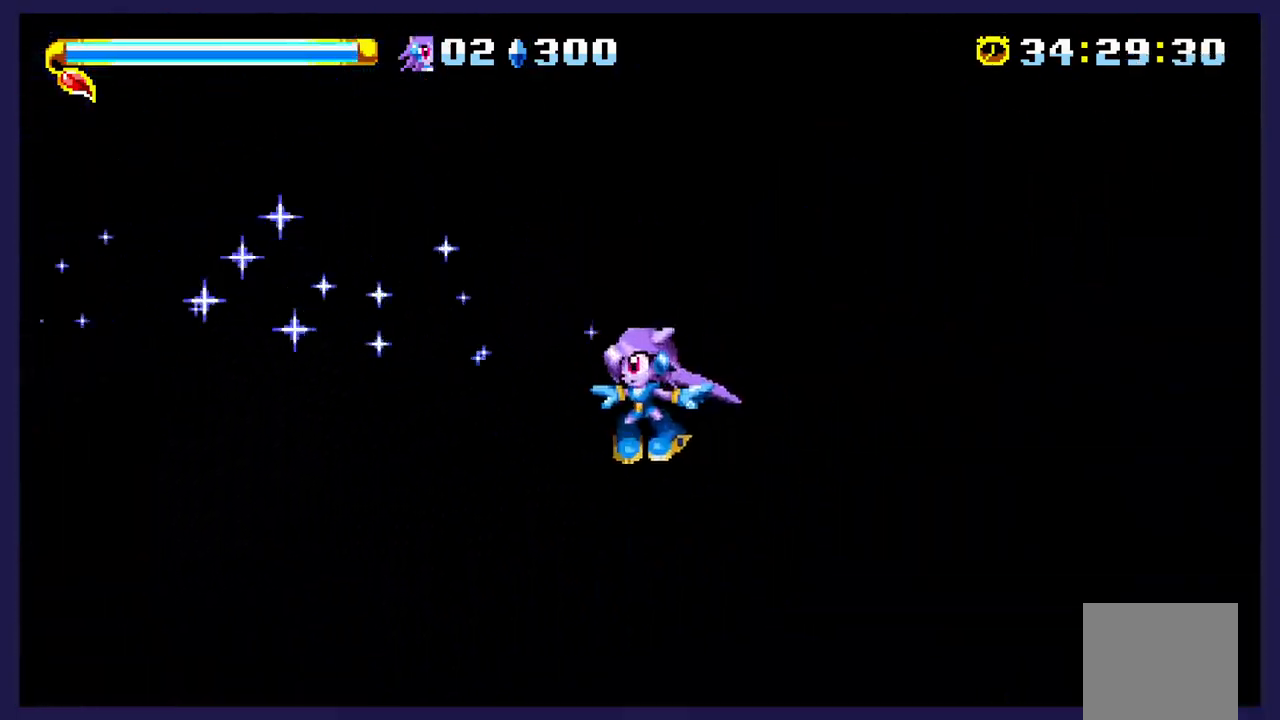
{"buttons": ["DPAD_UP", "DPAD_LEFT"], "left_stick": "center", "events": [[50, "DPAD_UP", "down"], [317, "B", "down"], [500, "B", "up"]]}
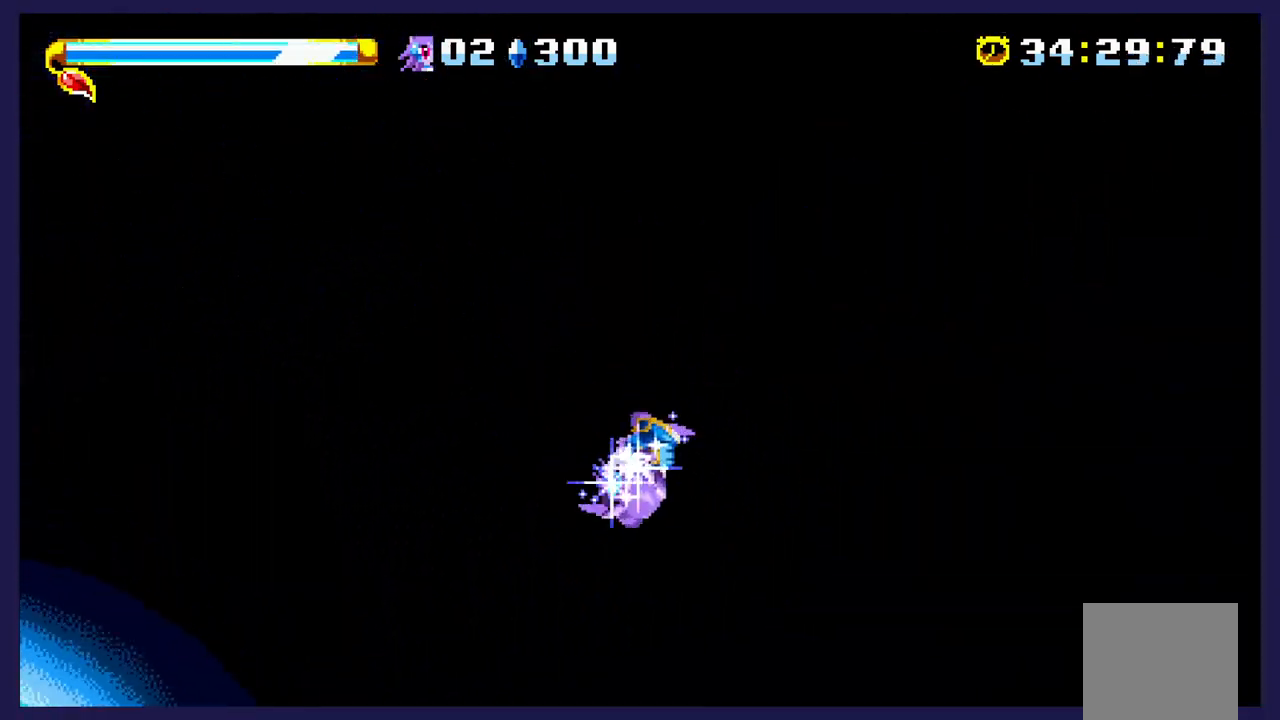
{"buttons": ["DPAD_DOWN"], "left_stick": "center", "events": [[233, "DPAD_UP", "up"], [300, "DPAD_DOWN", "down"], [483, "DPAD_LEFT", "up"]]}
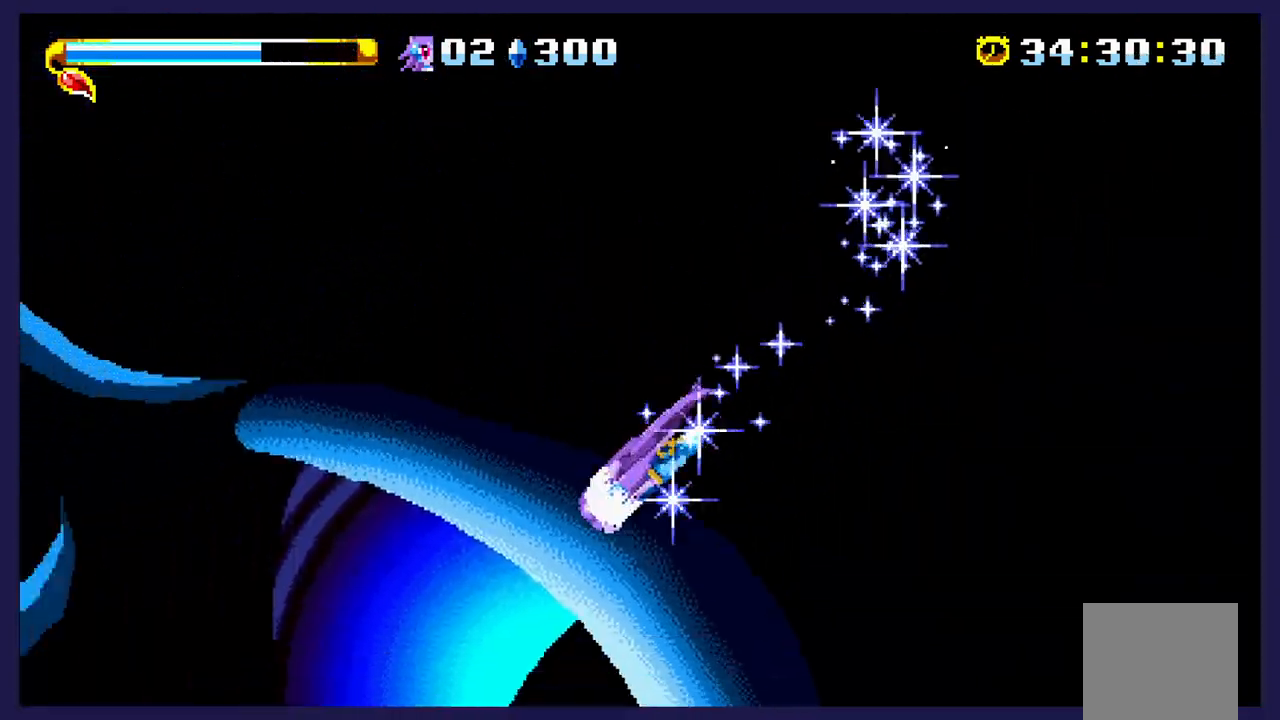
{"buttons": ["DPAD_UP"], "left_stick": "center", "events": [[150, "DPAD_LEFT", "down"], [400, "DPAD_DOWN", "up"], [450, "DPAD_LEFT", "up"], [467, "DPAD_UP", "down"]]}
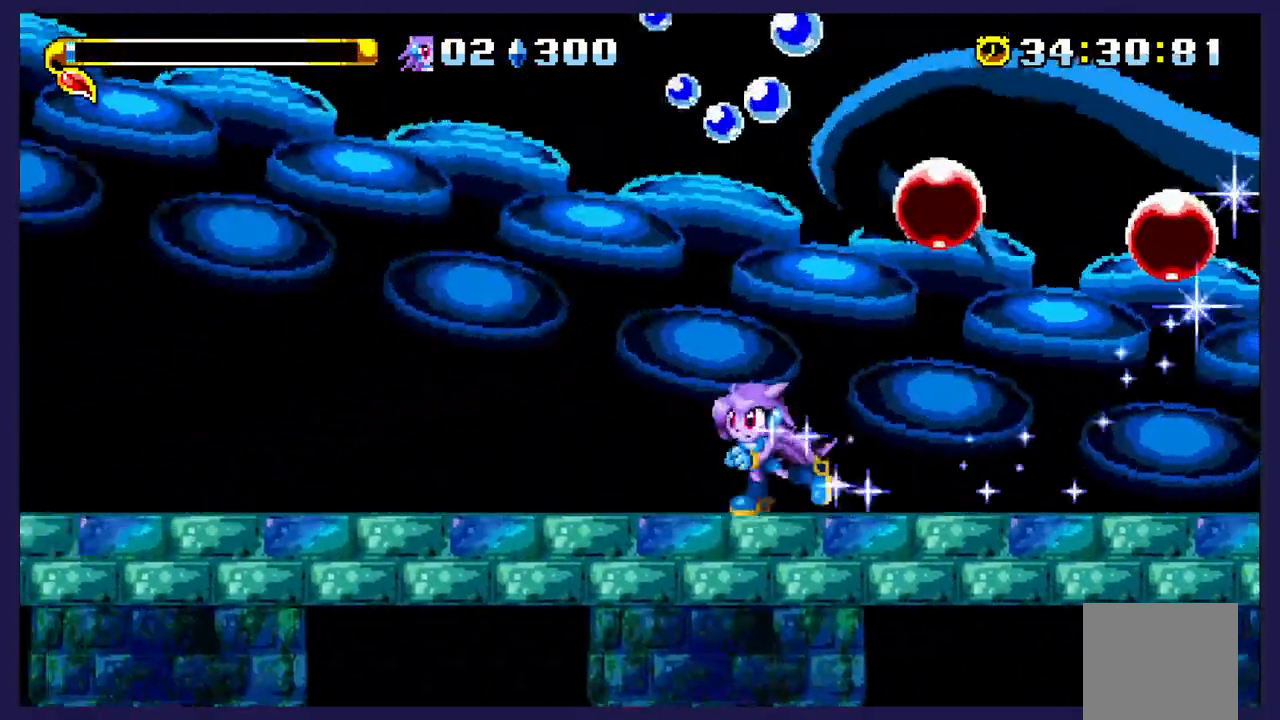
{"buttons": ["X", "DPAD_UP", "DPAD_LEFT"], "left_stick": "center", "events": [[33, "DPAD_RIGHT", "down"], [117, "A", "down"], [333, "A", "up"], [383, "DPAD_RIGHT", "up"], [400, "X", "down"], [433, "DPAD_LEFT", "down"]]}
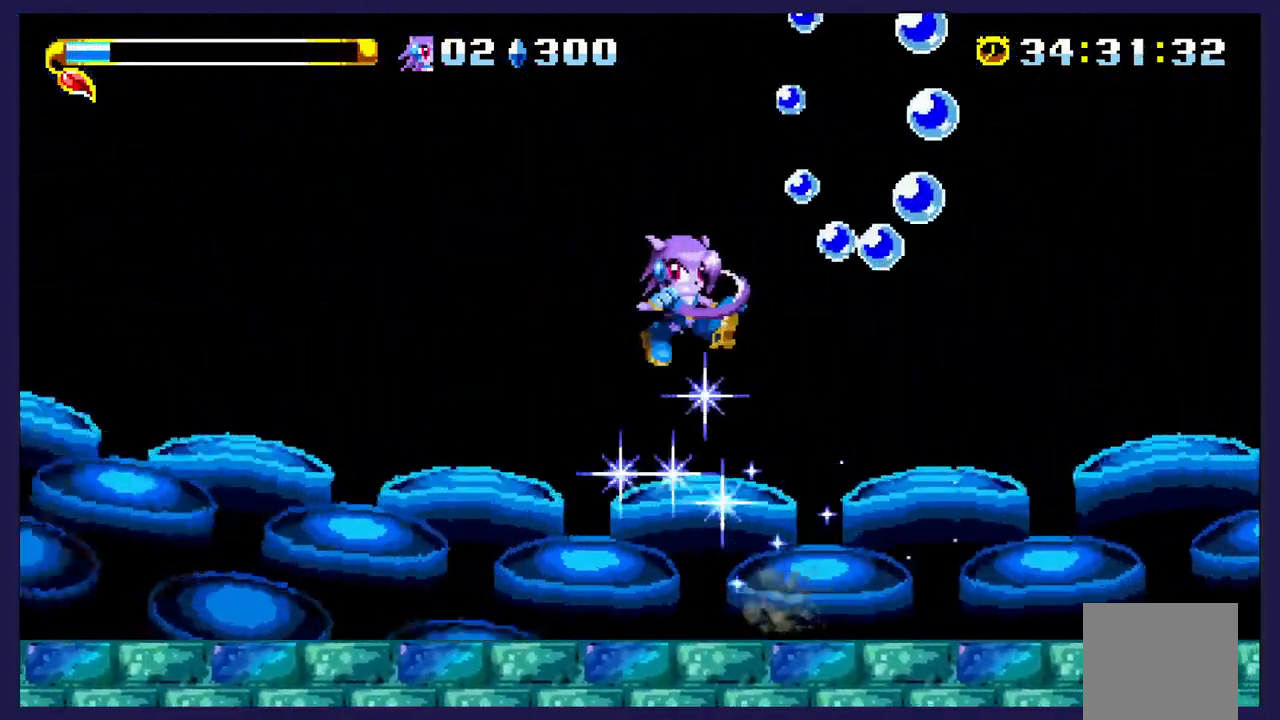
{"buttons": ["DPAD_RIGHT"], "left_stick": "center"}
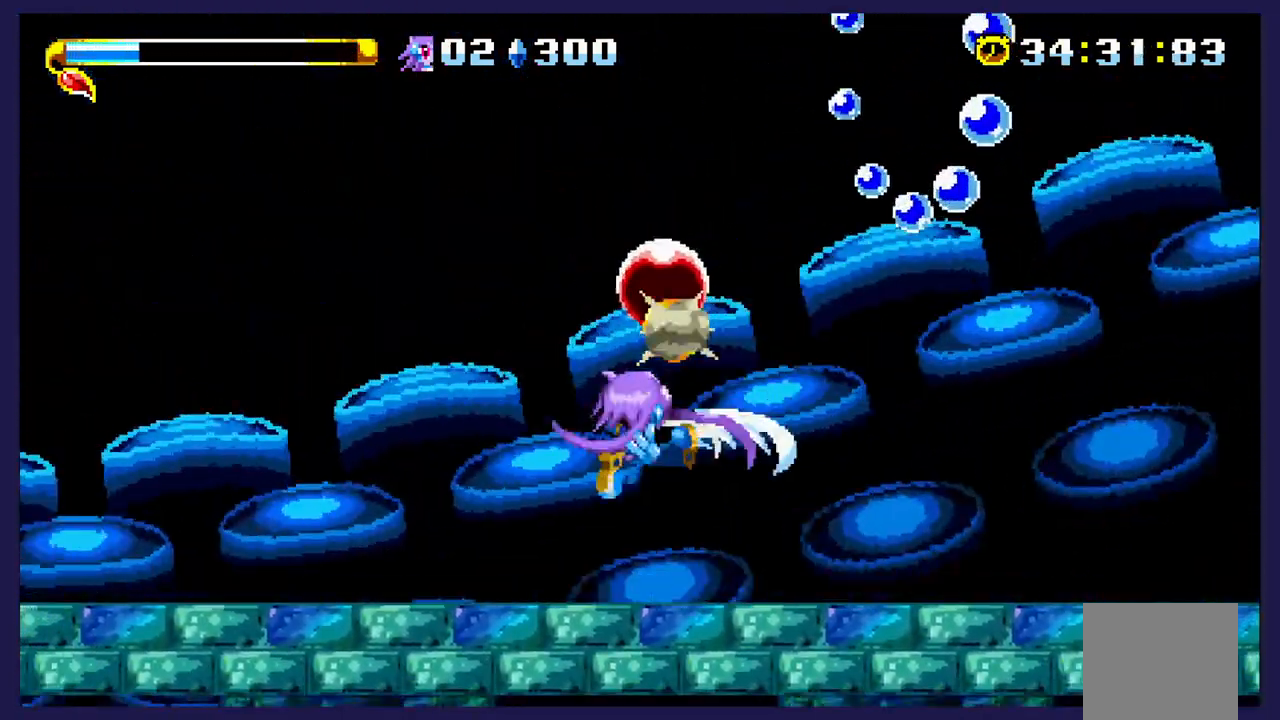
{"buttons": [], "left_stick": "center", "events": [[167, "DPAD_RIGHT", "up"], [167, "DPAD_UP", "down"], [183, "A", "down"], [317, "DPAD_UP", "up"], [450, "A", "up"]]}
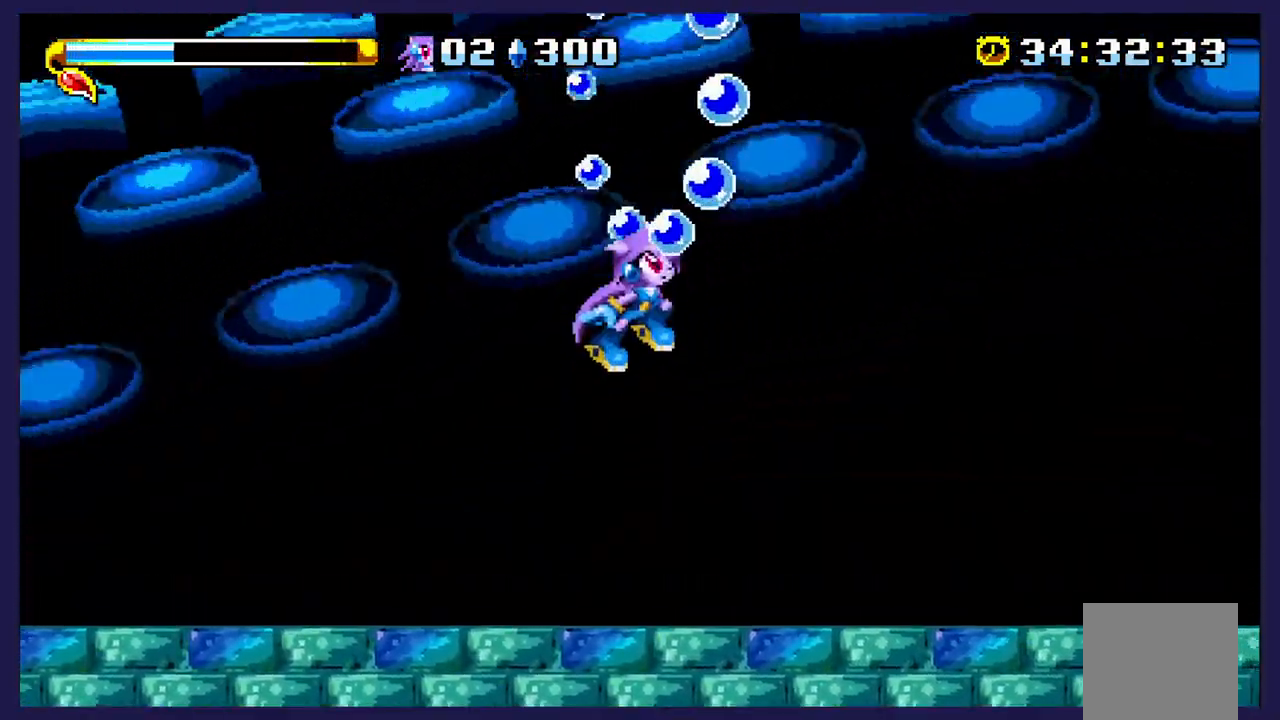
{"buttons": ["A", "DPAD_LEFT"], "left_stick": "center", "events": [[33, "A", "down"], [383, "DPAD_LEFT", "down"]]}
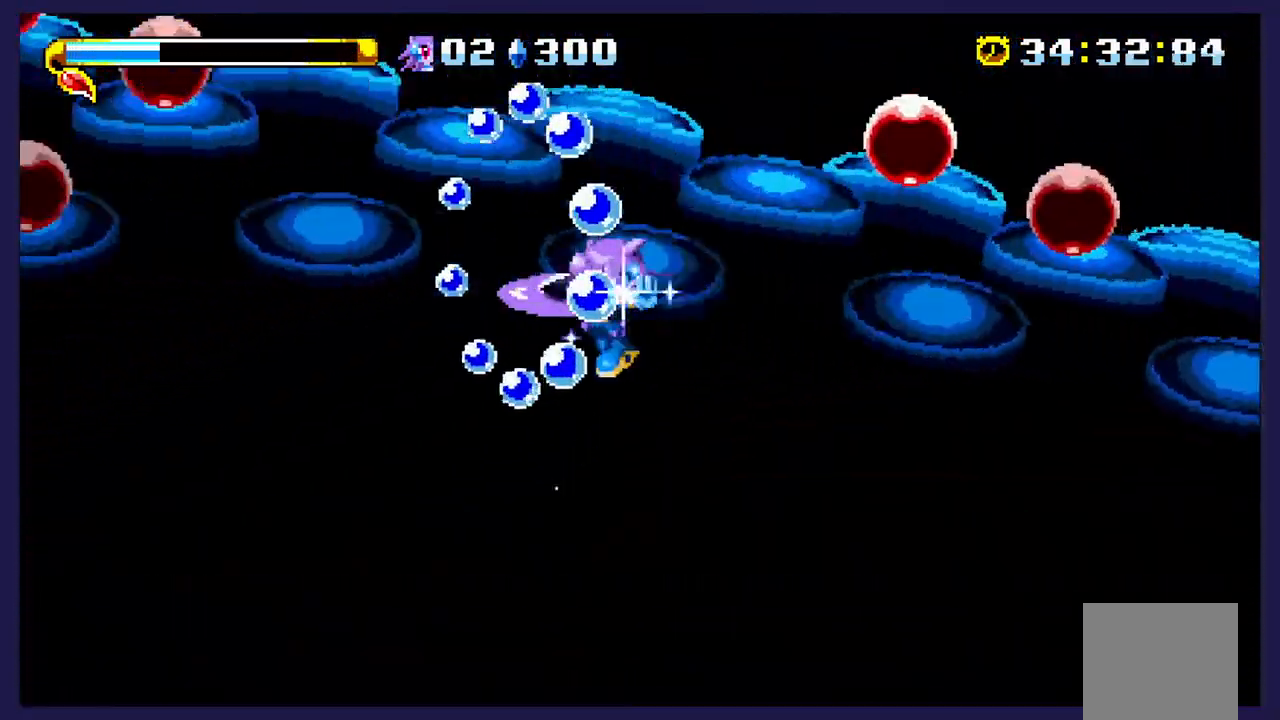
{"buttons": [], "left_stick": "center", "events": [[367, "DPAD_LEFT", "up"], [450, "A", "up"]]}
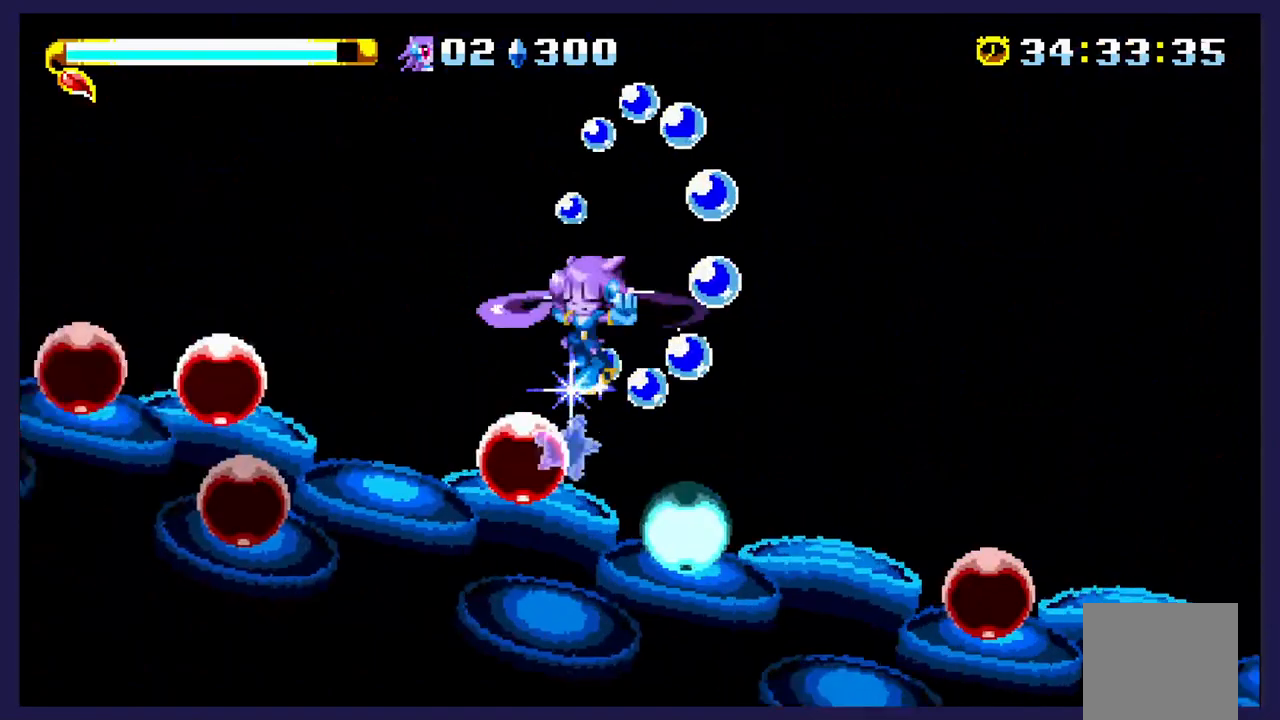
{"buttons": ["X"], "left_stick": "center", "events": [[83, "X", "down"], [233, "X", "up"], [267, "DPAD_RIGHT", "down"], [300, "X", "down"], [450, "X", "up"], [500, "DPAD_RIGHT", "up"], [500, "X", "down"]]}
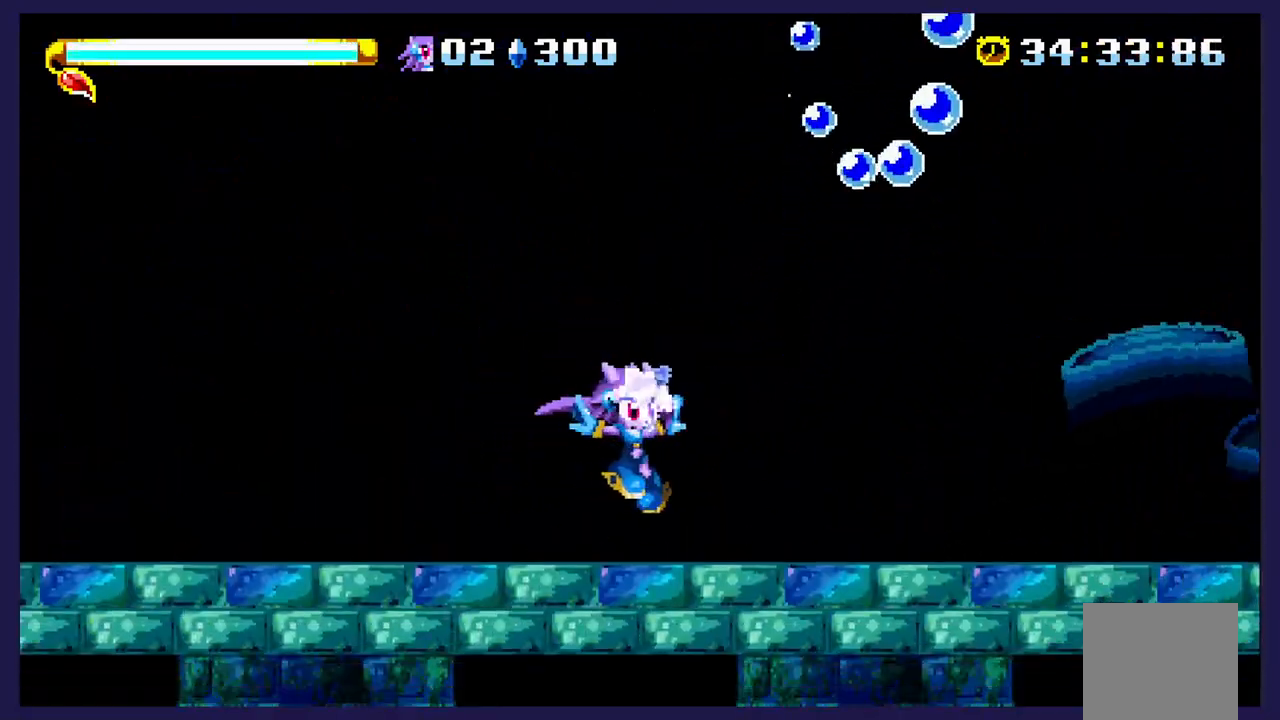
{"buttons": [], "left_stick": "center", "events": [[167, "X", "up"]]}
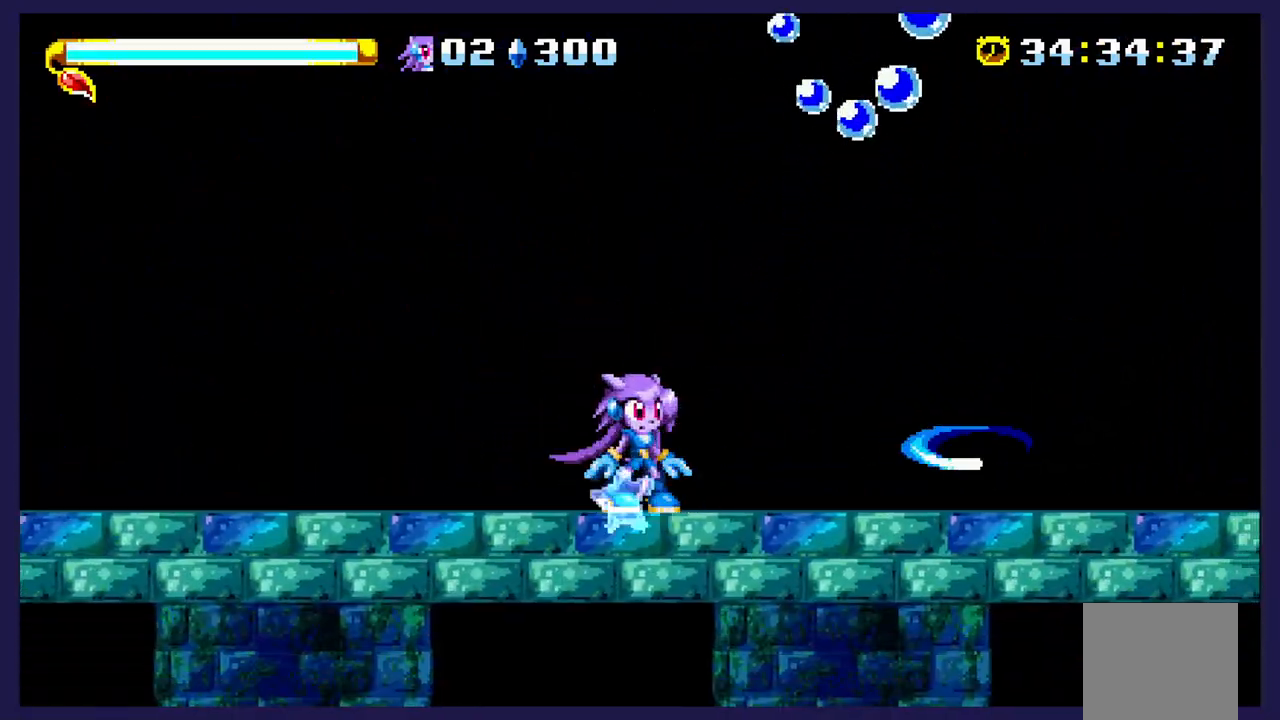
{"buttons": ["DPAD_LEFT"], "left_stick": "center", "events": [[50, "DPAD_LEFT", "down"]]}